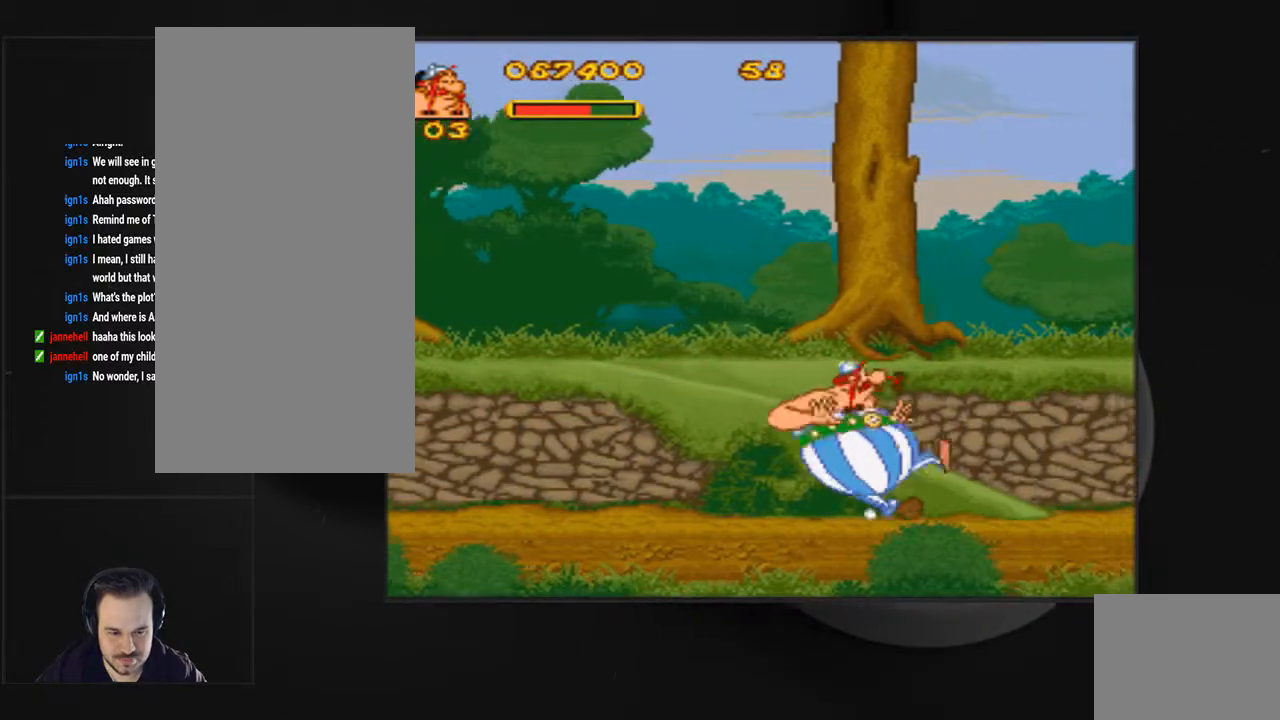
Gameplay with a controller (PlayStation layout); each line is a JSON object with the inputs held at the frame after it. "events" lists button and stick changes between this image and that frame as [ms after this image, input, new state], when the widget could be followed in between. Not read: L3 R3 left_stick right_stick.
{"buttons": ["DPAD_RIGHT"], "events": []}
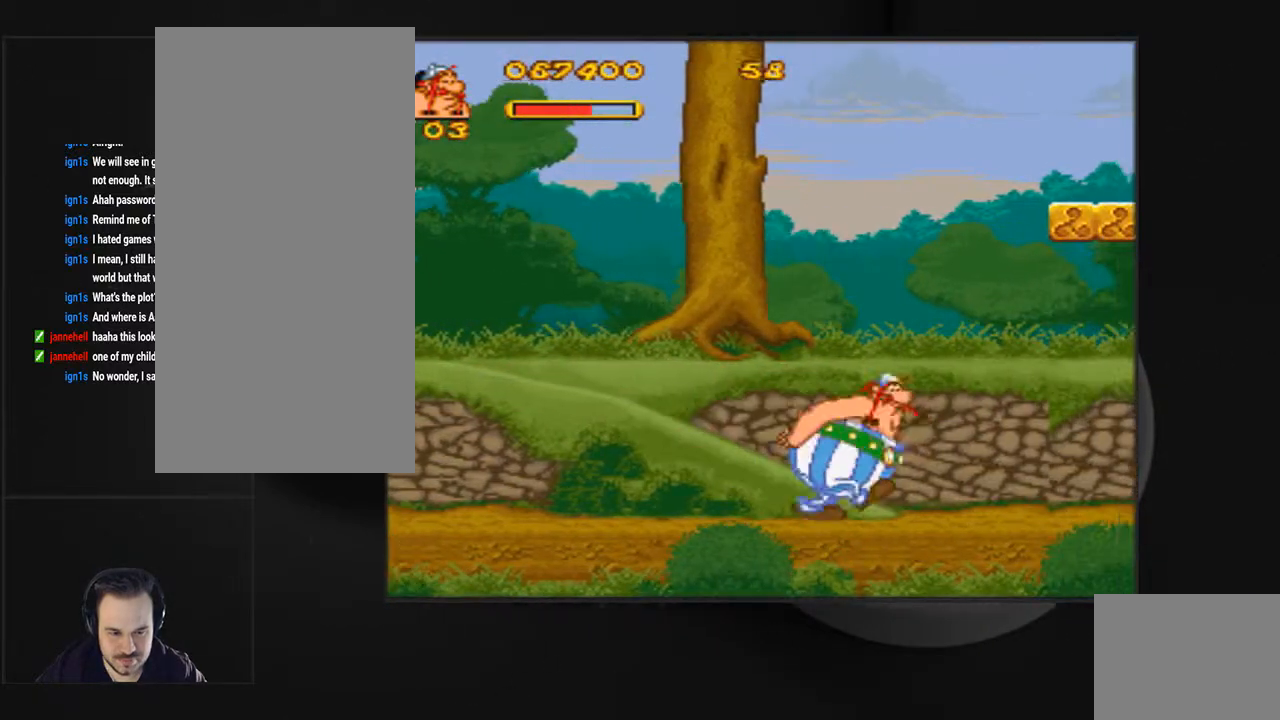
{"buttons": ["DPAD_RIGHT"], "events": []}
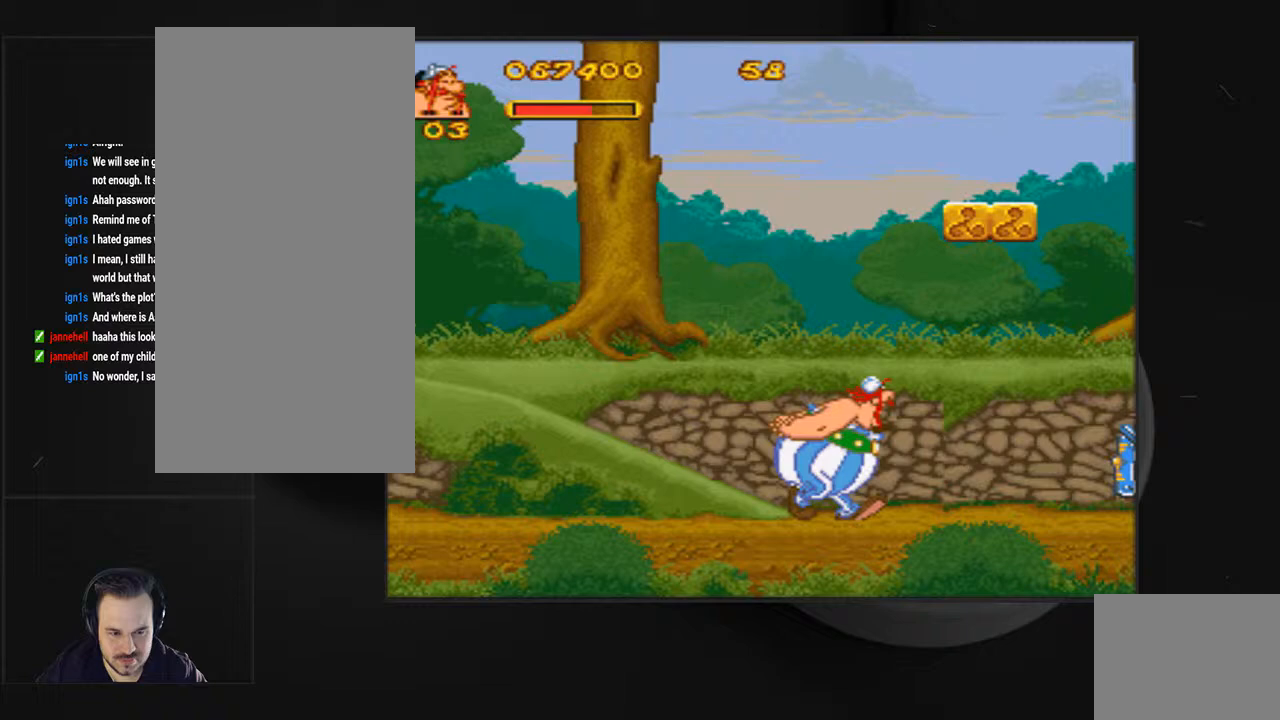
{"buttons": [], "events": [[367, "DPAD_RIGHT", "up"]]}
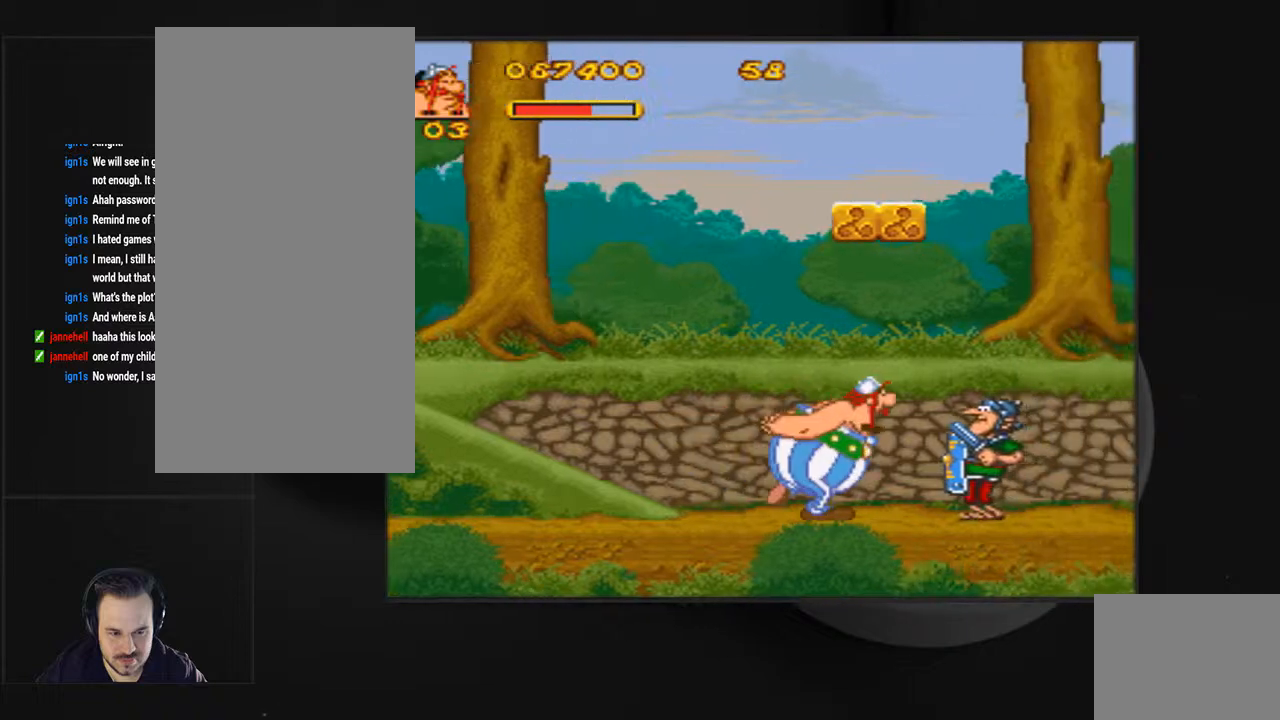
{"buttons": [], "events": [[67, "CIRCLE", "down"], [167, "CIRCLE", "up"], [233, "CIRCLE", "down"], [300, "DPAD_RIGHT", "down"], [333, "CIRCLE", "up"], [400, "CIRCLE", "down"], [400, "DPAD_RIGHT", "up"], [500, "CIRCLE", "up"]]}
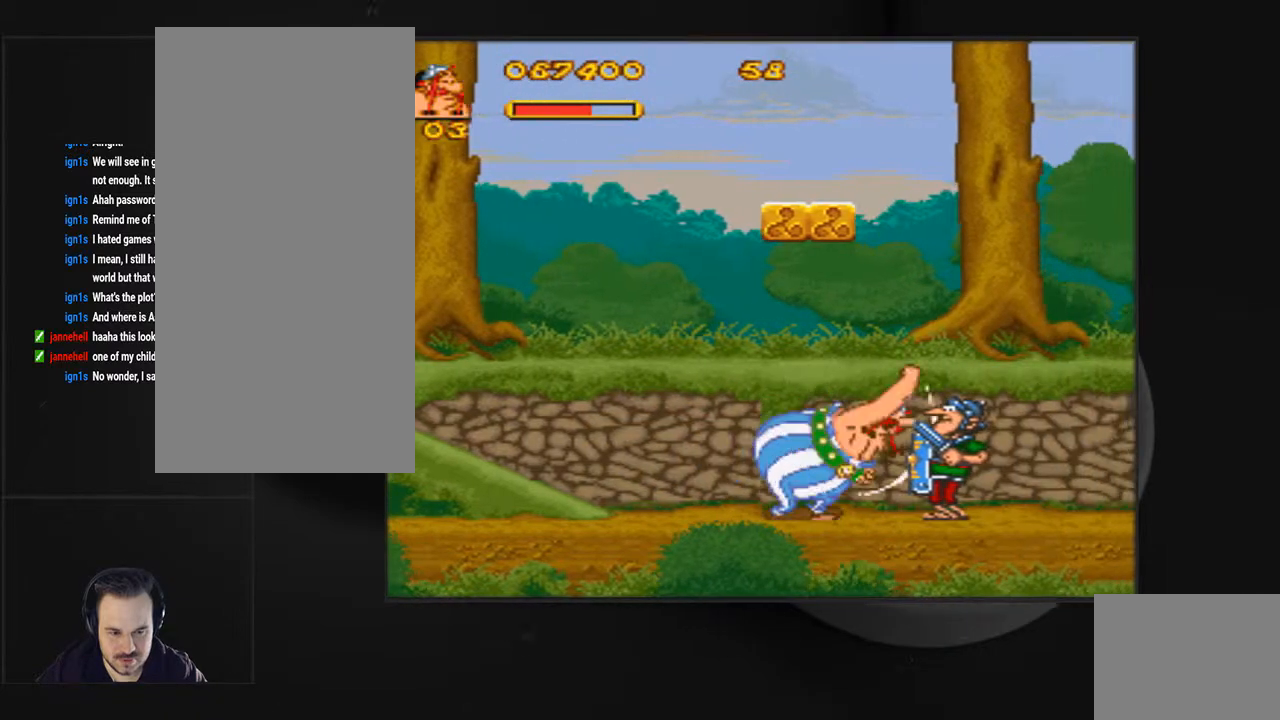
{"buttons": ["DPAD_RIGHT"]}
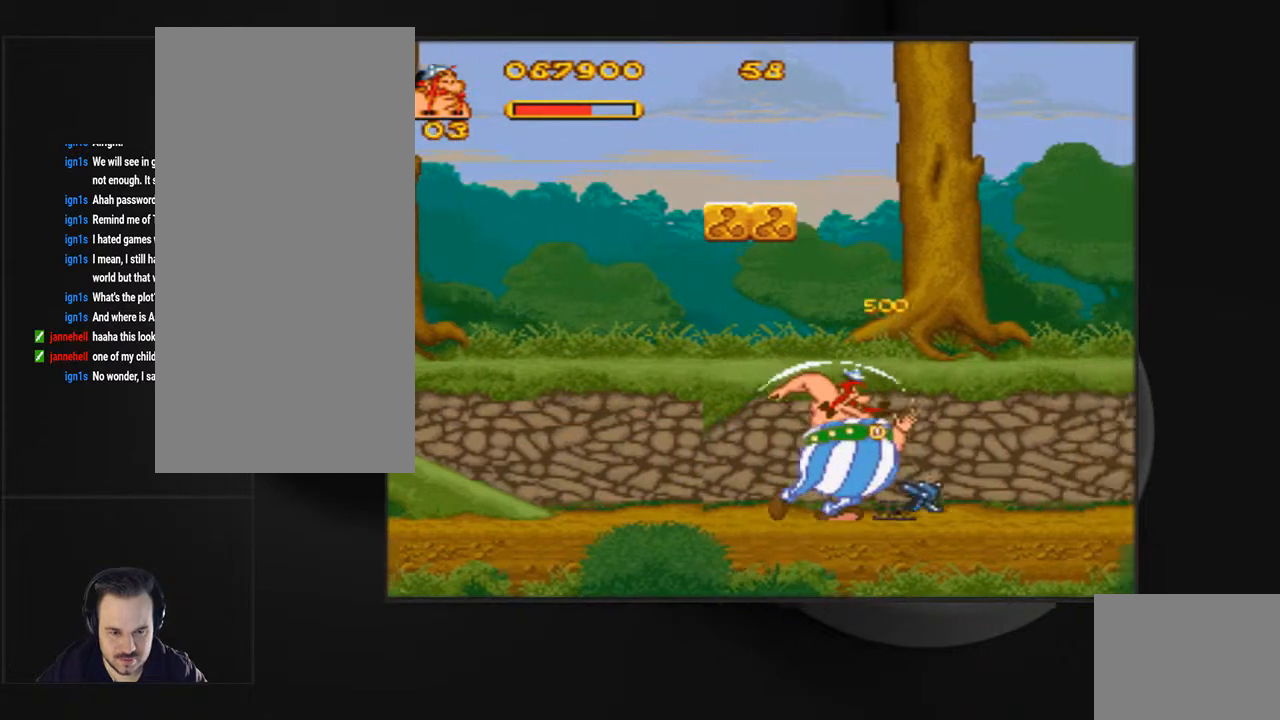
{"buttons": ["DPAD_RIGHT"], "events": []}
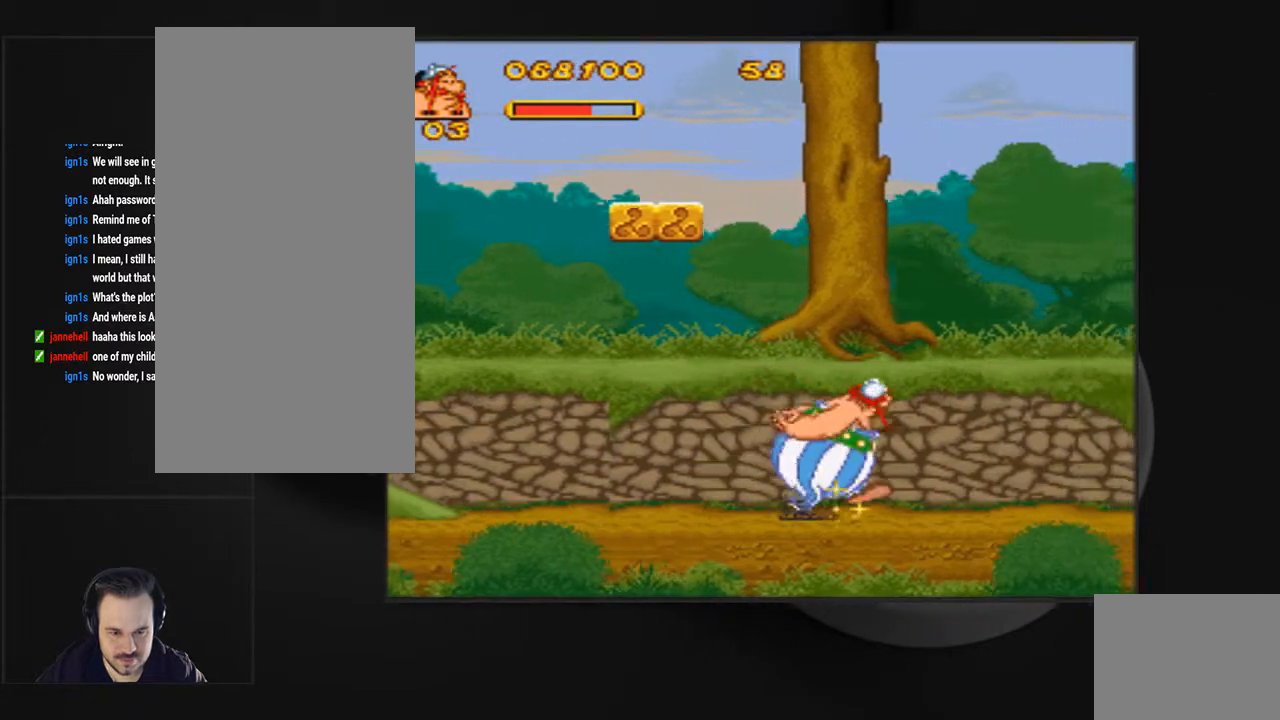
{"buttons": ["DPAD_RIGHT"], "events": []}
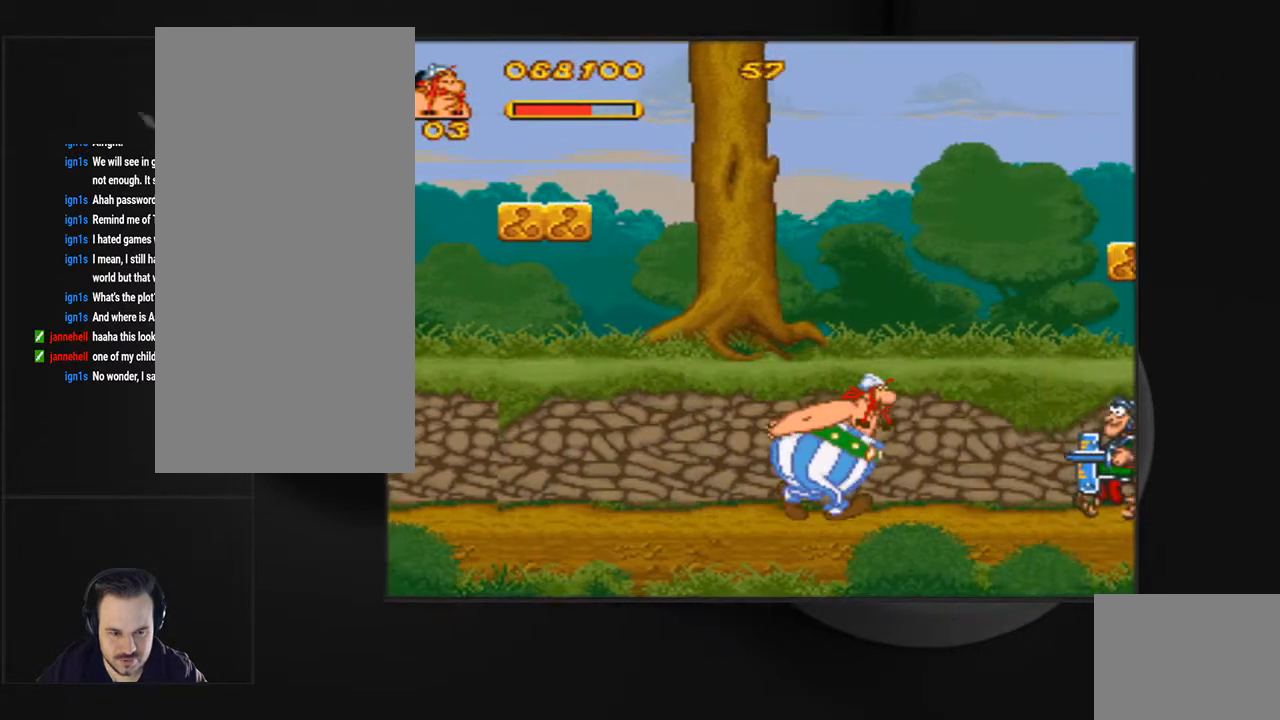
{"buttons": ["CIRCLE"], "events": [[333, "DPAD_RIGHT", "up"], [367, "CIRCLE", "down"], [433, "CIRCLE", "up"], [500, "CIRCLE", "down"]]}
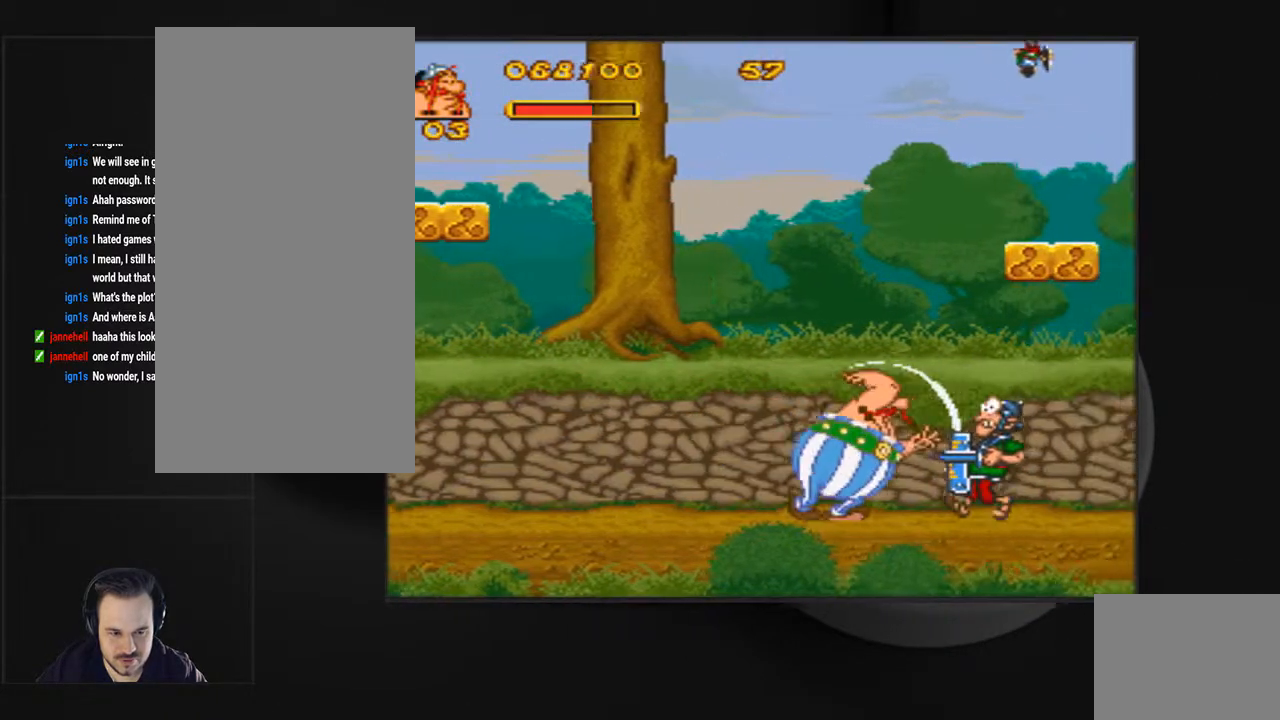
{"buttons": ["CIRCLE", "DPAD_RIGHT"], "events": [[100, "CIRCLE", "up"], [133, "DPAD_RIGHT", "down"], [200, "CIRCLE", "down"], [200, "DPAD_RIGHT", "up"], [333, "DPAD_RIGHT", "down"], [400, "DPAD_RIGHT", "up"], [500, "DPAD_RIGHT", "down"]]}
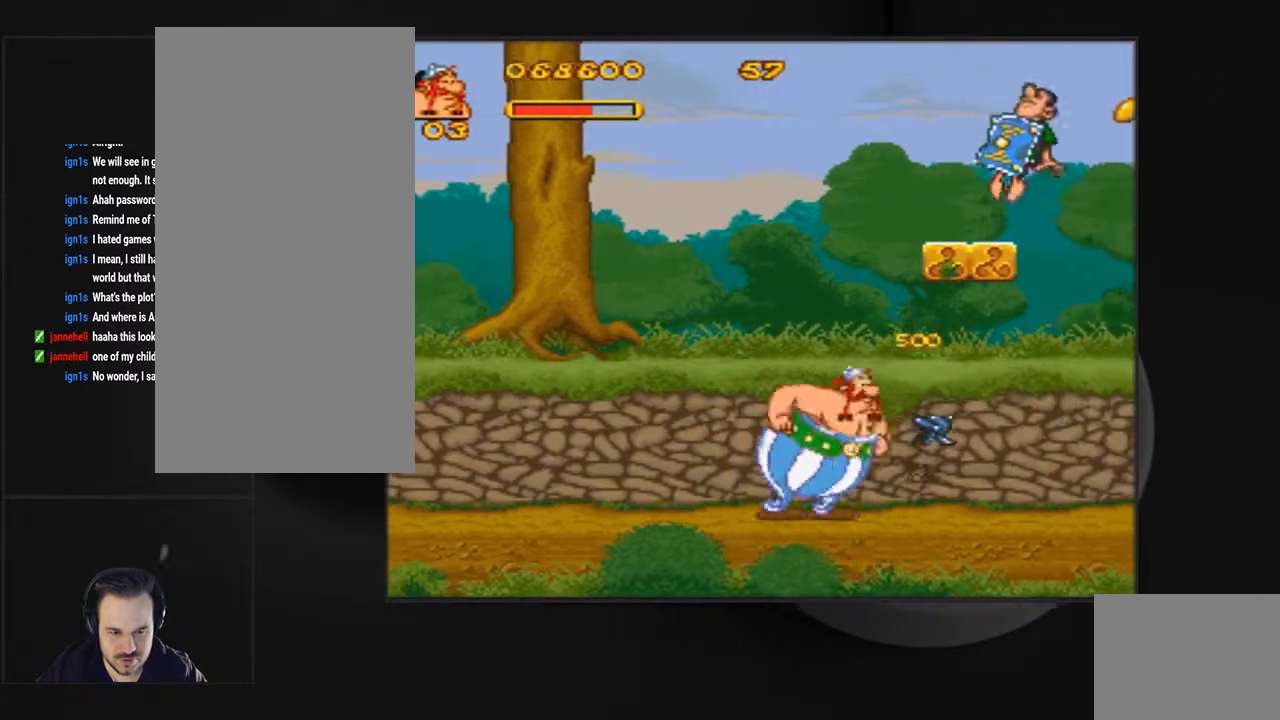
{"buttons": ["DPAD_RIGHT"], "events": [[133, "CIRCLE", "up"]]}
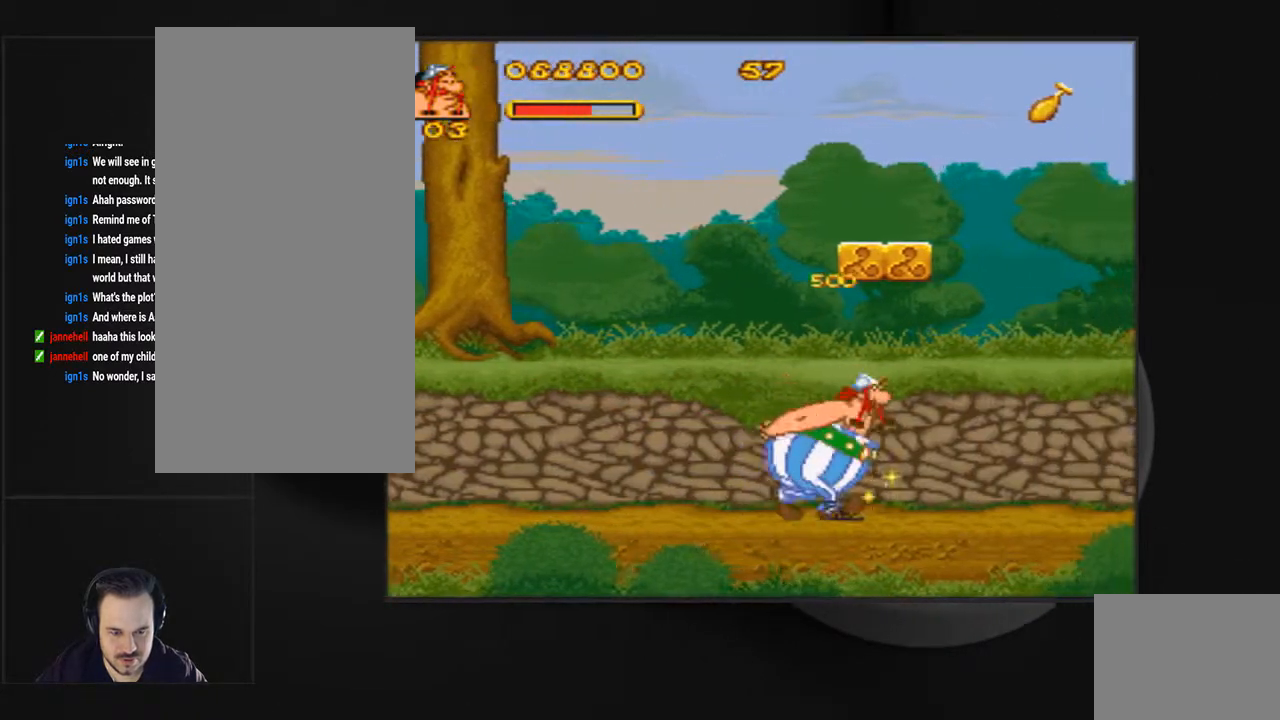
{"buttons": ["DPAD_RIGHT"], "events": []}
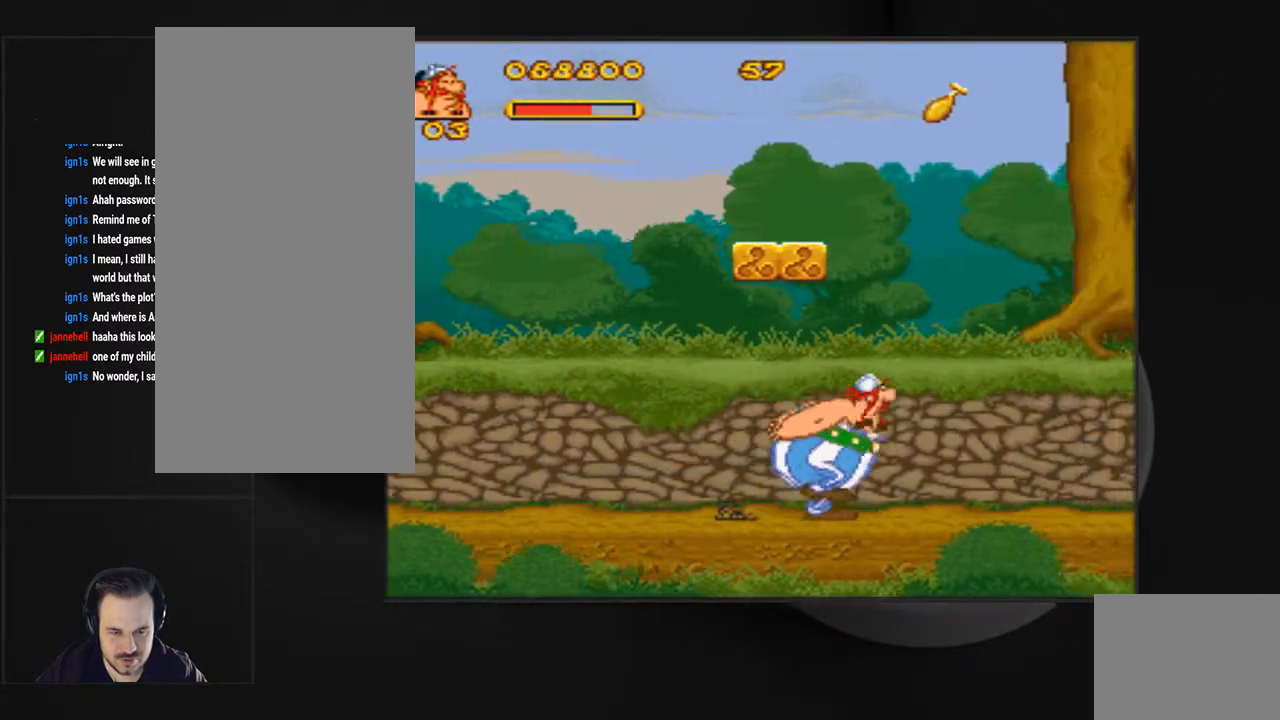
{"buttons": ["DPAD_RIGHT"], "events": []}
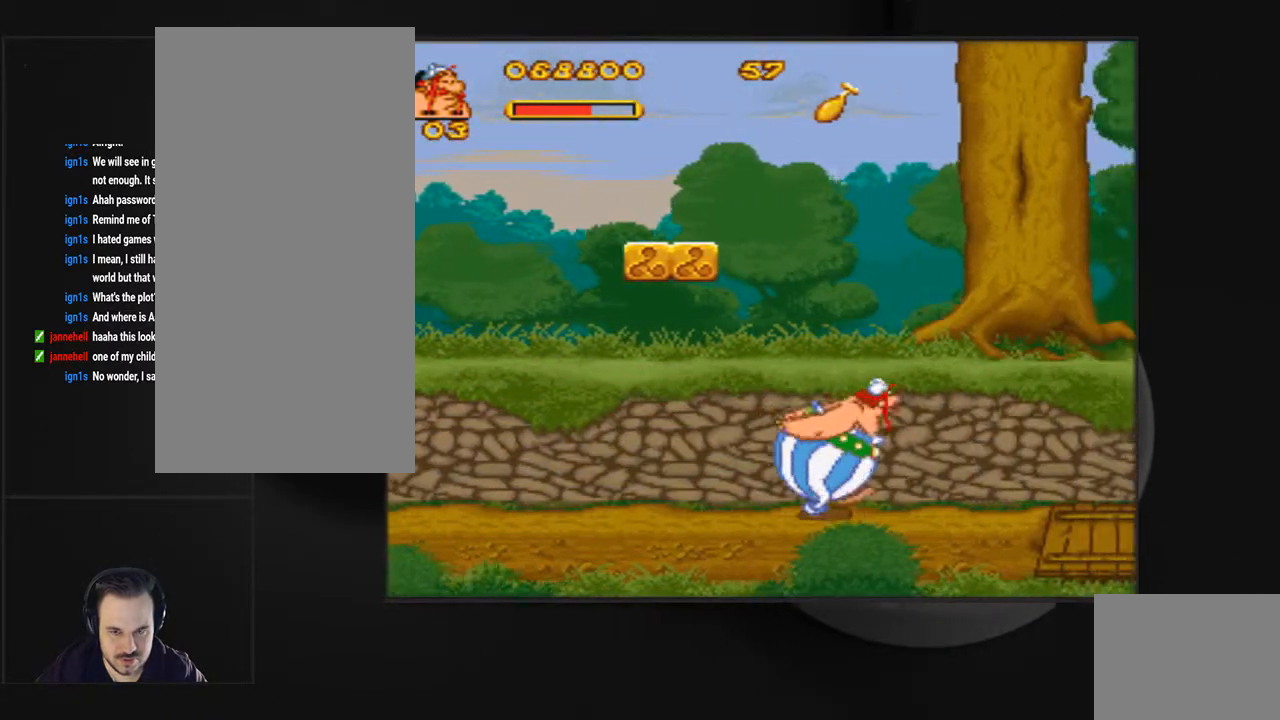
{"buttons": ["DPAD_RIGHT"], "events": []}
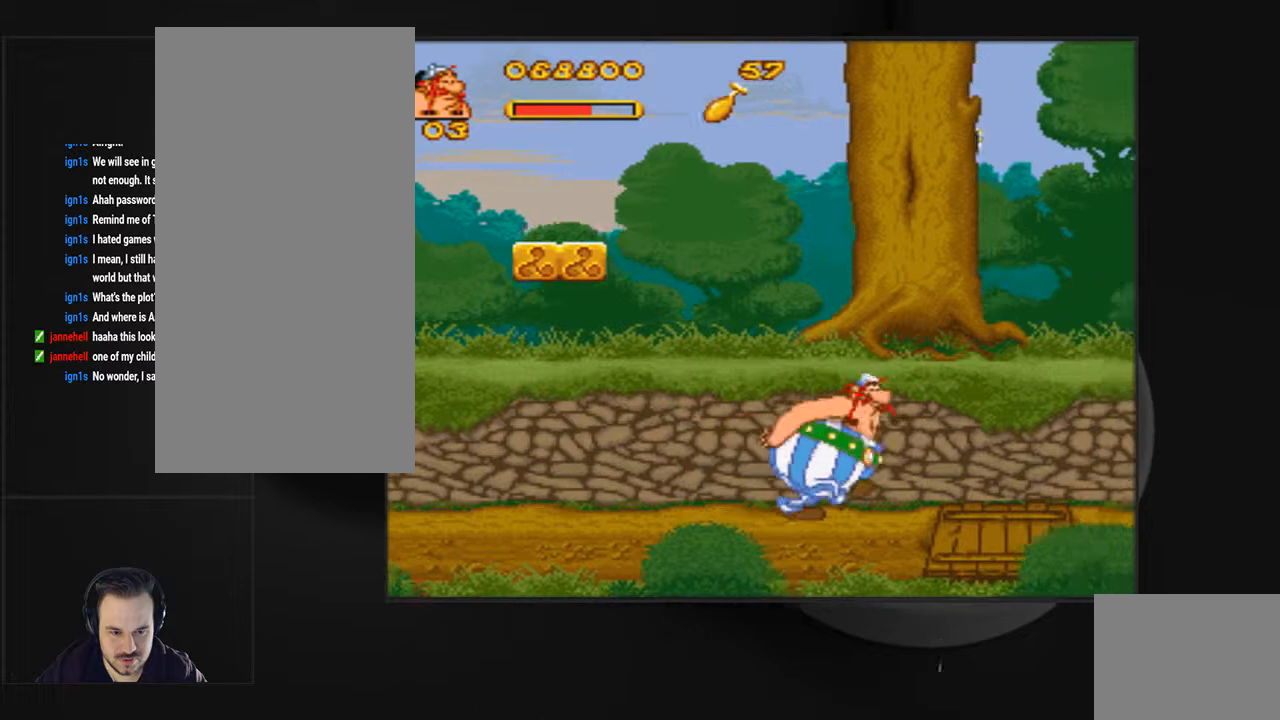
{"buttons": ["DPAD_RIGHT"], "events": []}
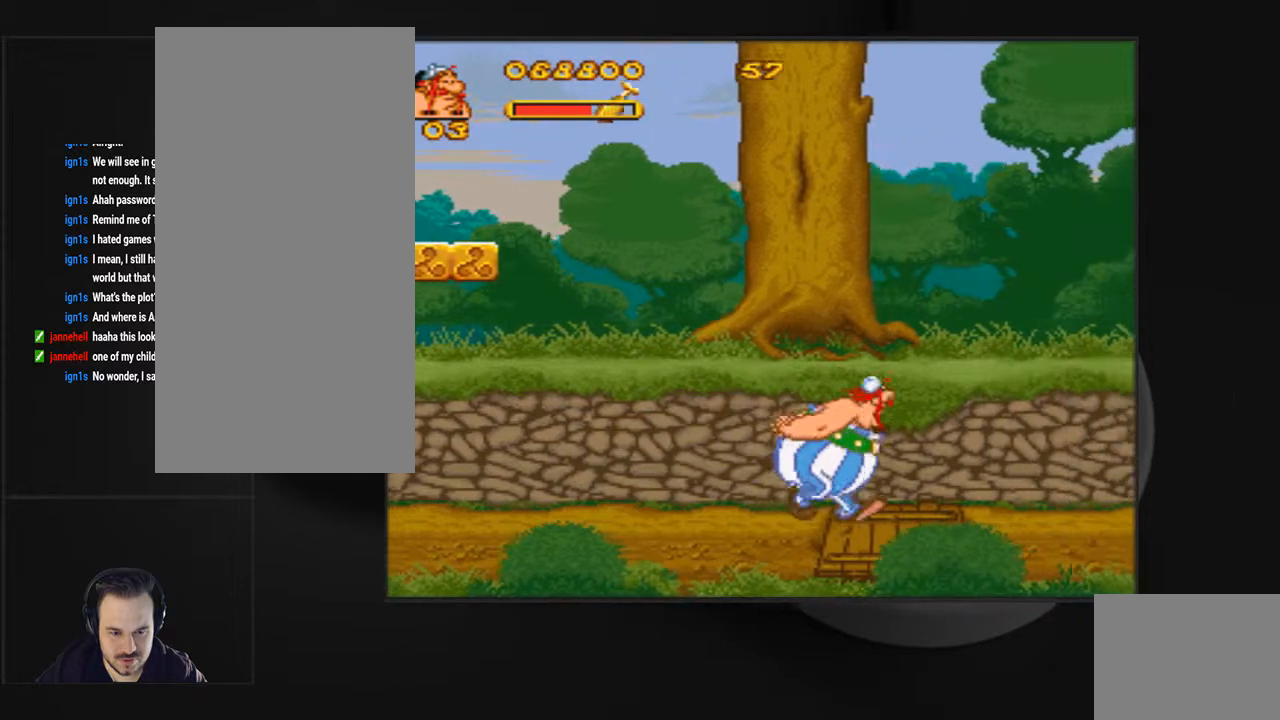
{"buttons": ["CROSS", "DPAD_RIGHT"], "events": [[333, "CROSS", "down"]]}
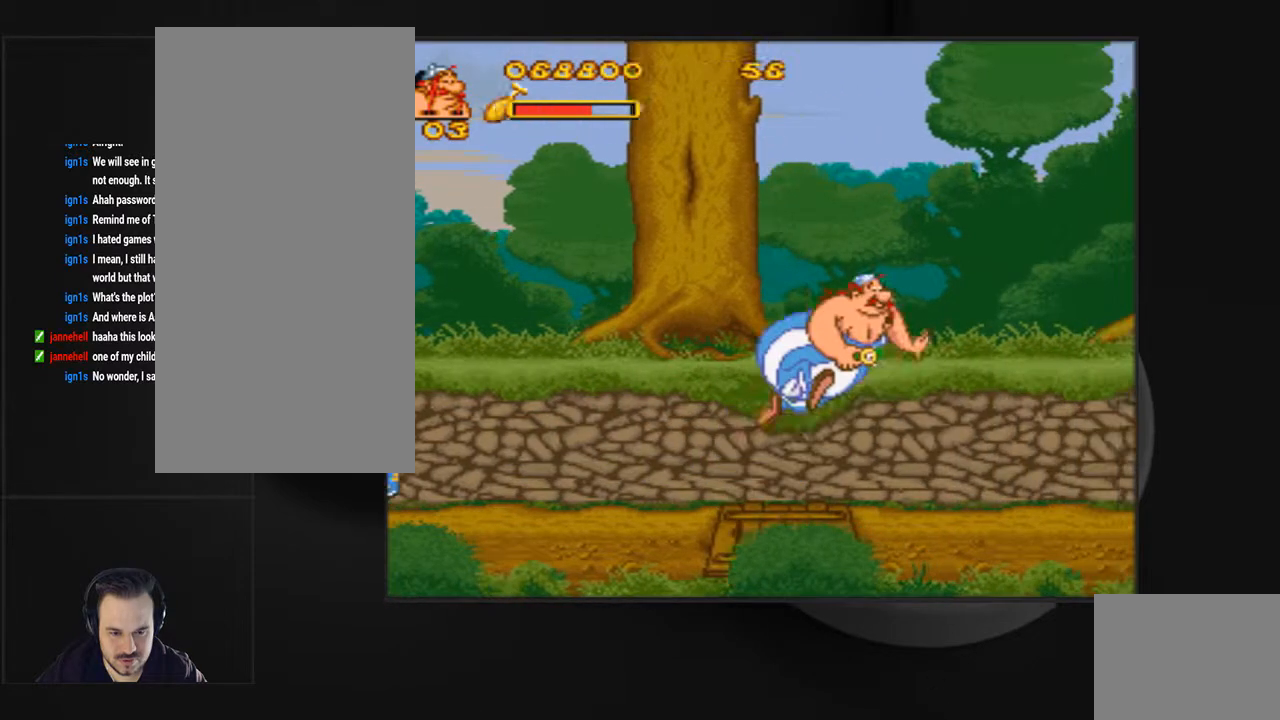
{"buttons": ["DPAD_RIGHT"], "events": [[33, "CROSS", "up"]]}
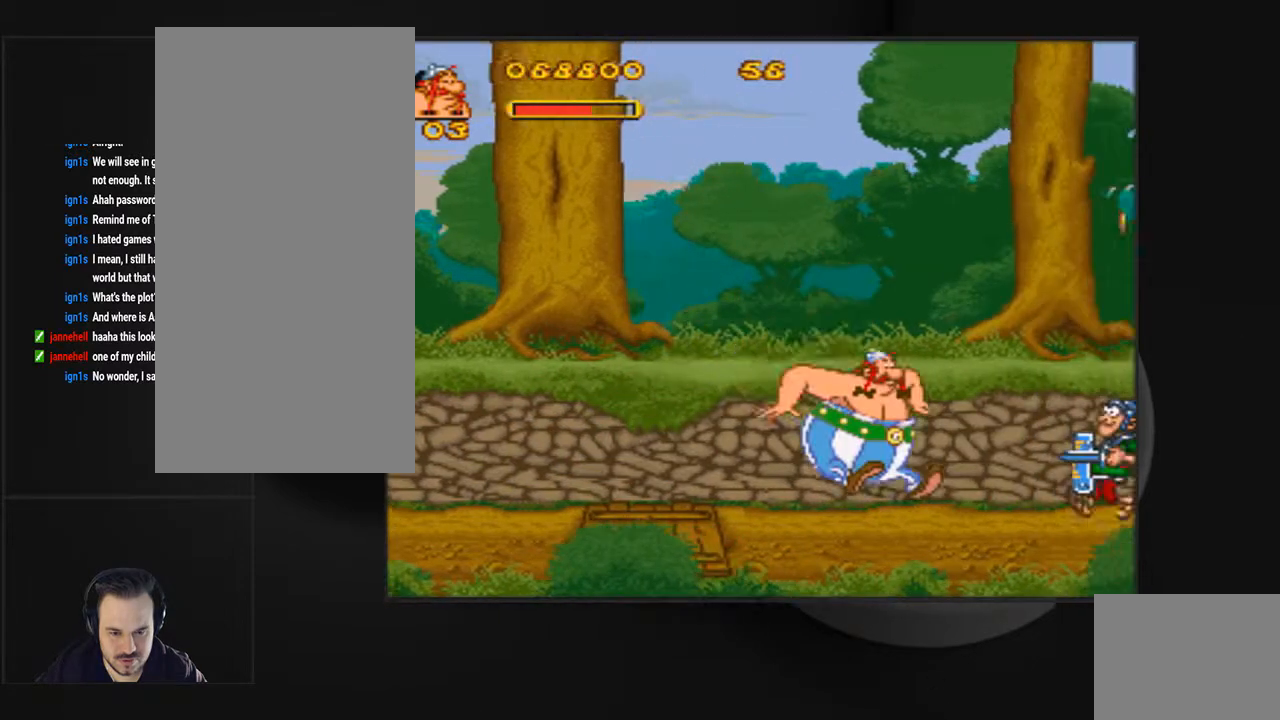
{"buttons": ["CIRCLE"], "events": [[400, "DPAD_RIGHT", "up"], [467, "CIRCLE", "down"]]}
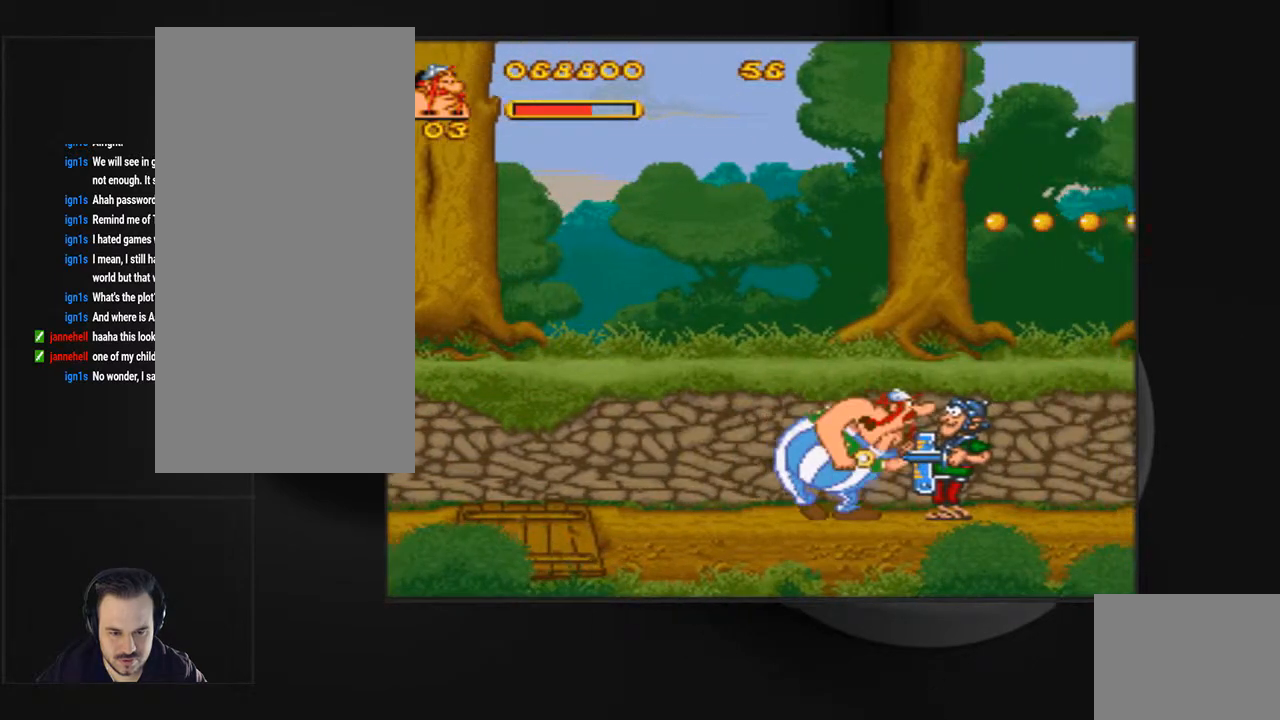
{"buttons": ["CIRCLE"], "events": [[367, "DPAD_RIGHT", "down"], [500, "DPAD_RIGHT", "up"]]}
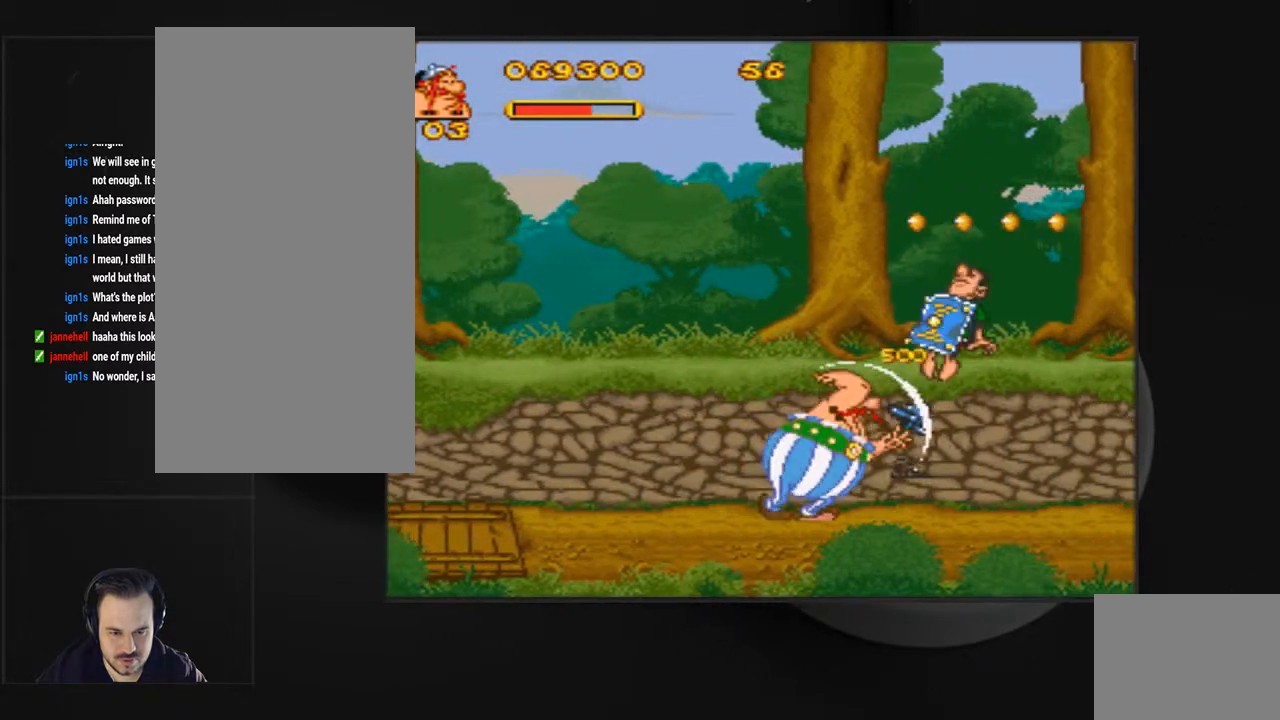
{"buttons": ["DPAD_RIGHT"], "events": [[67, "CIRCLE", "up"], [167, "DPAD_RIGHT", "down"]]}
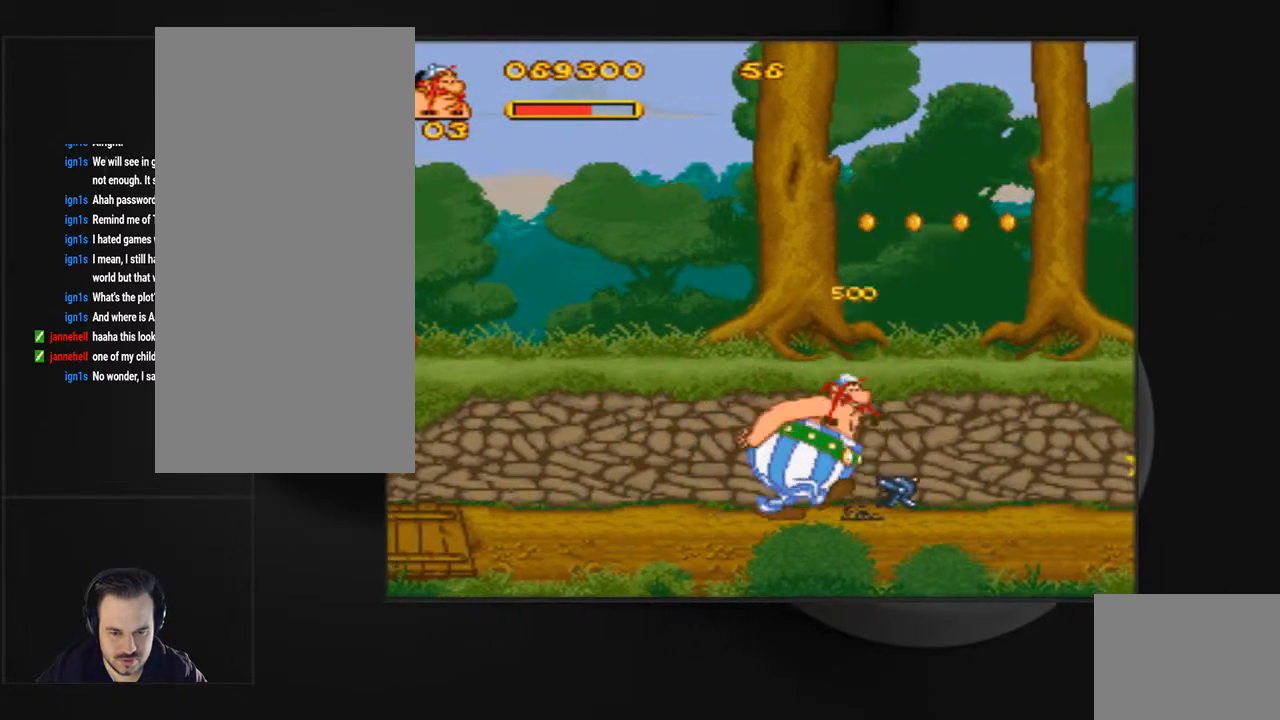
{"buttons": ["DPAD_RIGHT"], "events": []}
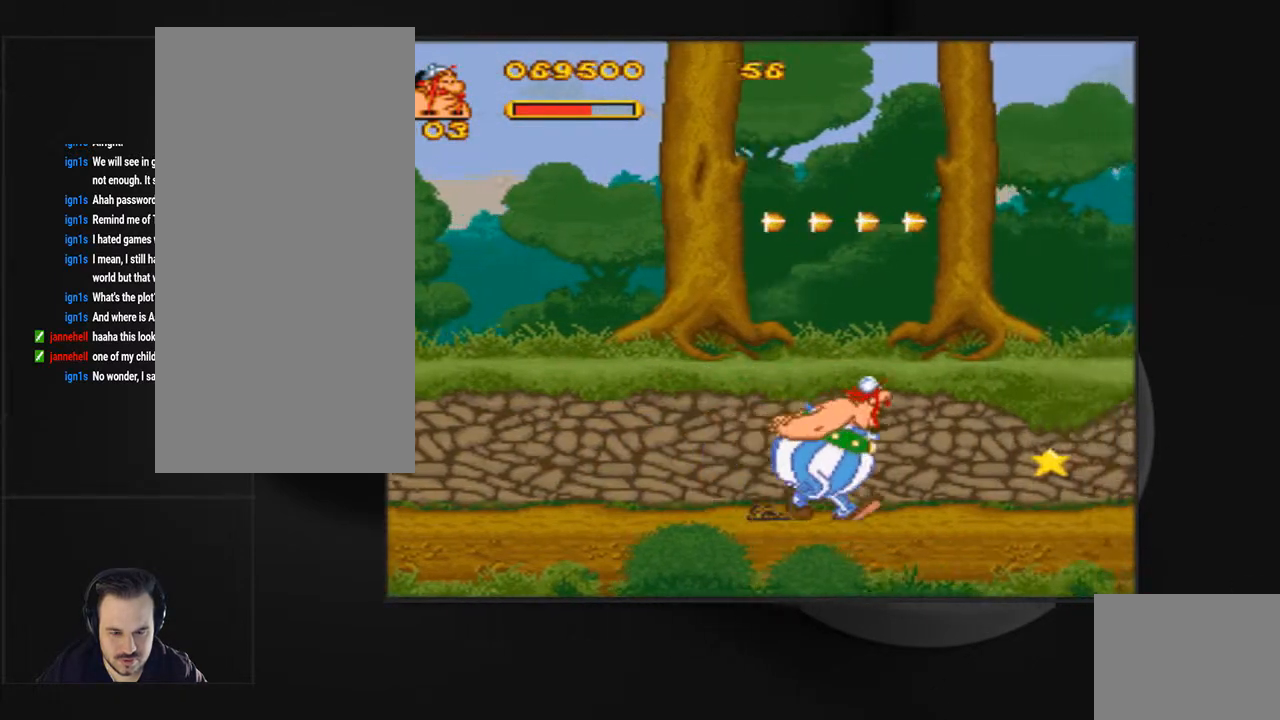
{"buttons": ["DPAD_RIGHT"], "events": []}
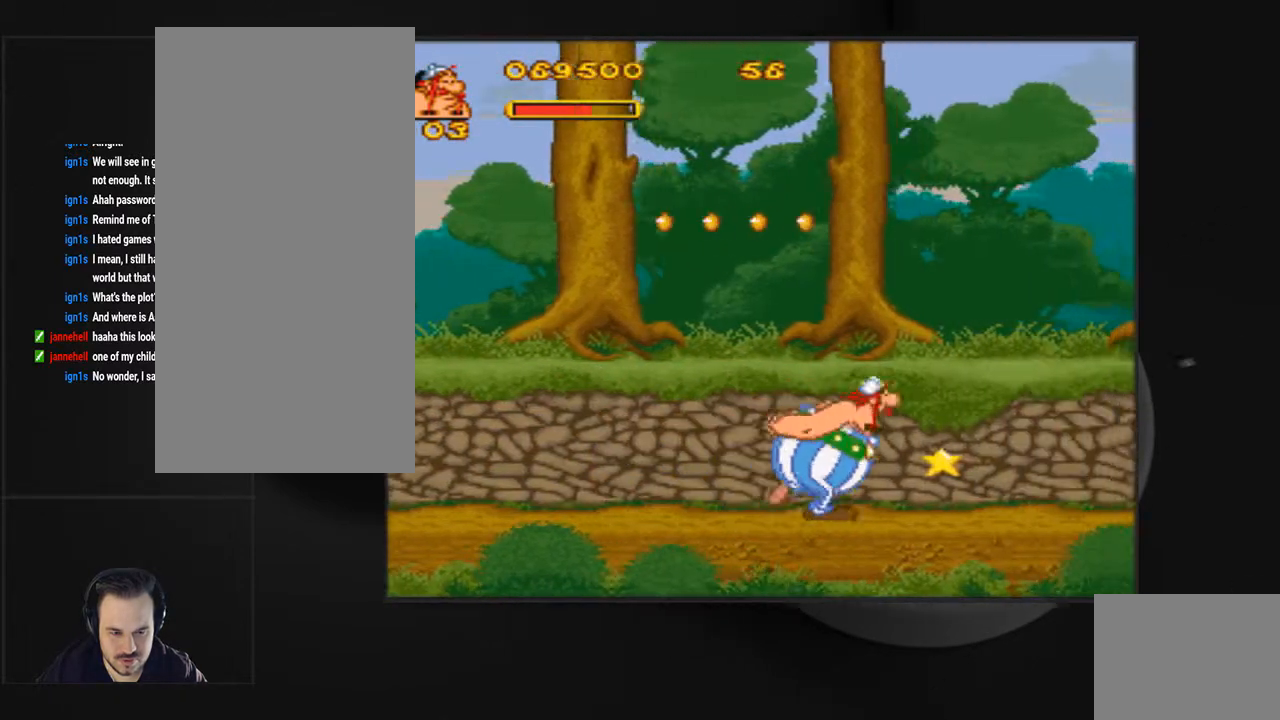
{"buttons": ["DPAD_RIGHT"], "events": []}
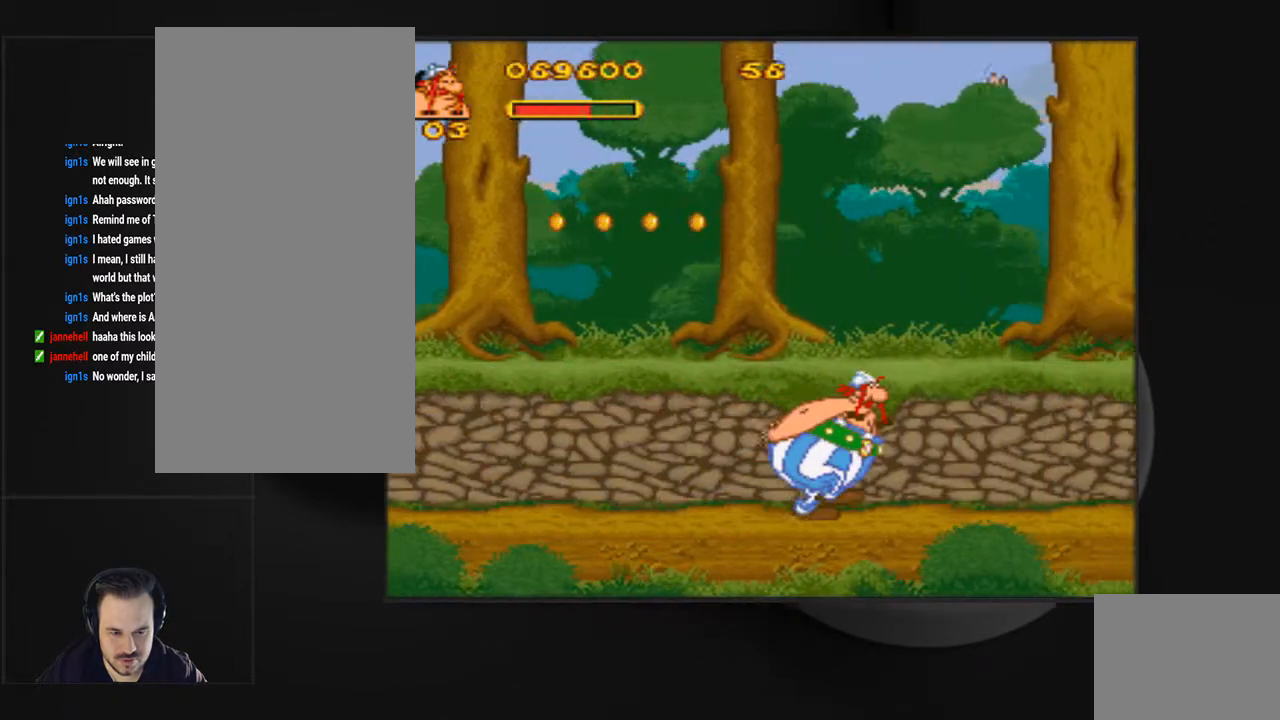
{"buttons": ["DPAD_RIGHT"], "events": []}
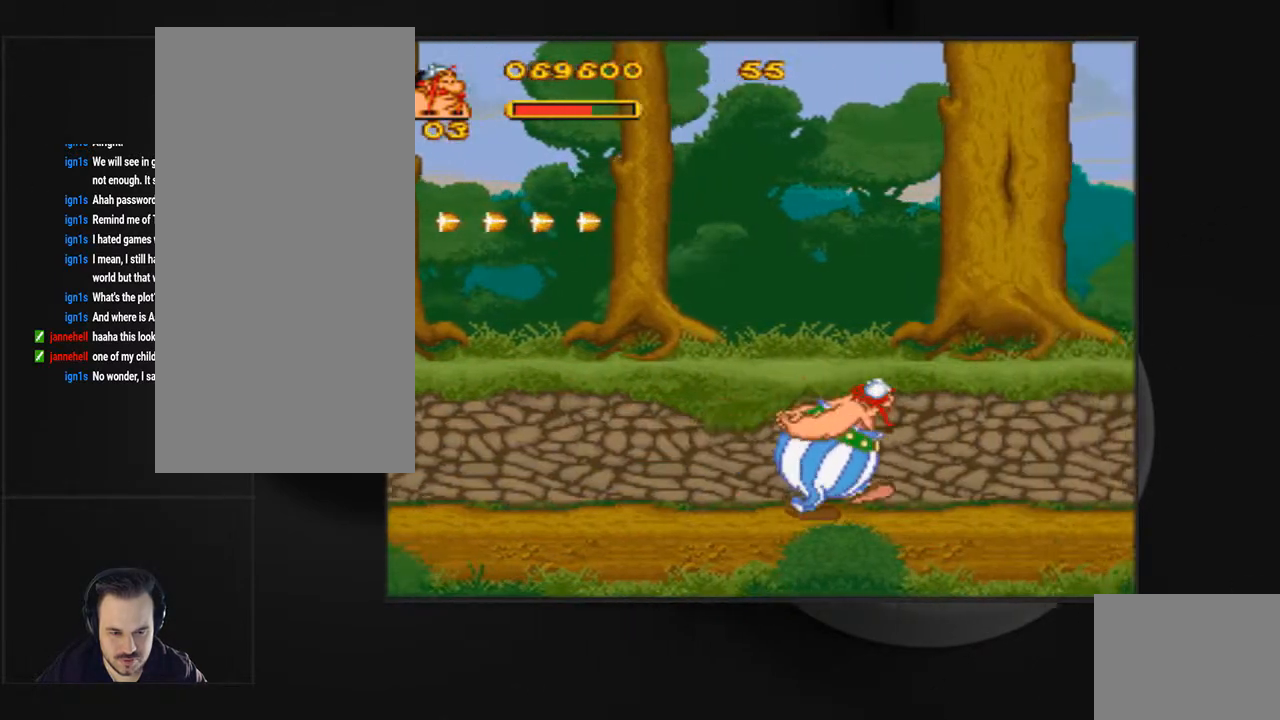
{"buttons": ["DPAD_RIGHT"], "events": []}
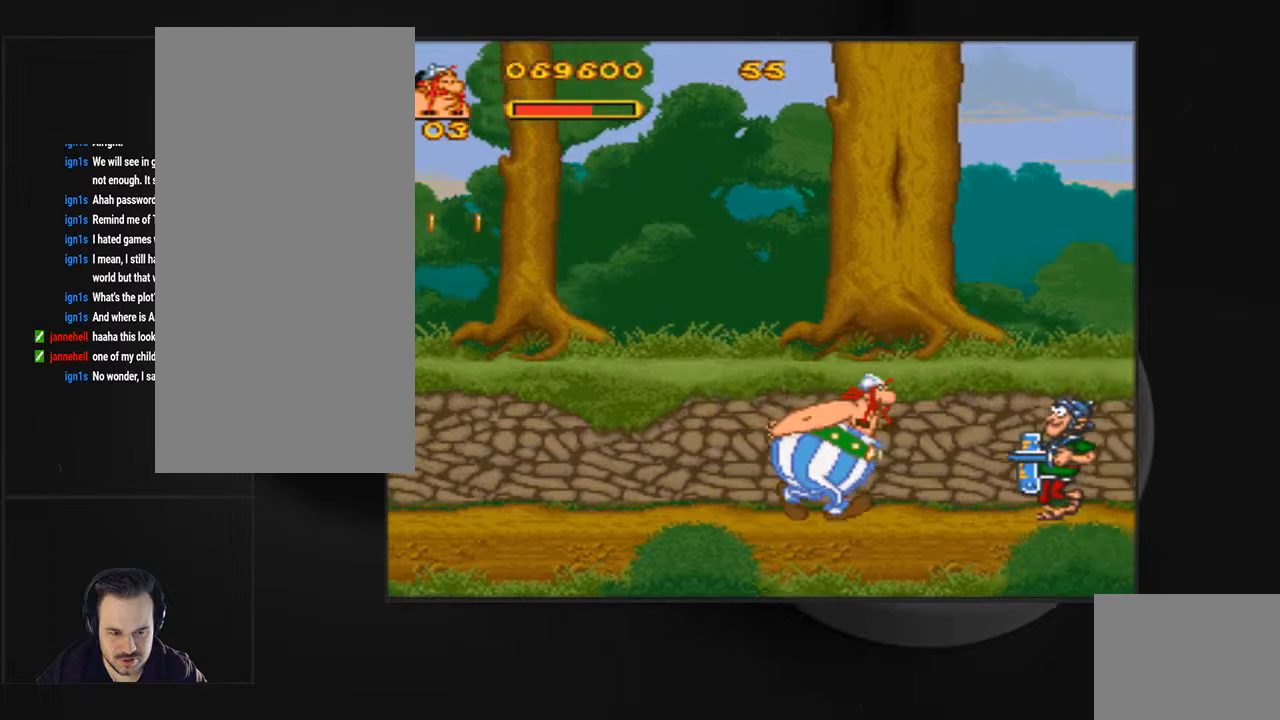
{"buttons": ["CIRCLE", "DPAD_RIGHT"], "events": [[200, "CIRCLE", "down"], [200, "DPAD_RIGHT", "up"], [500, "DPAD_RIGHT", "down"]]}
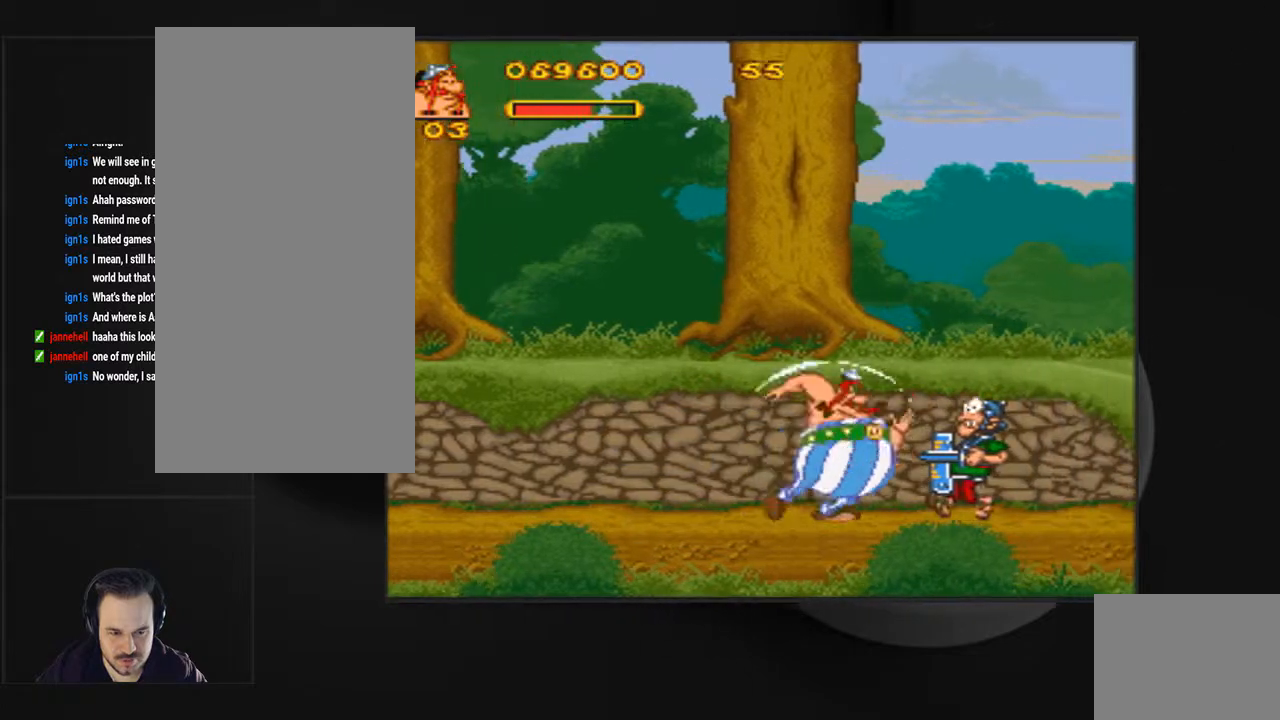
{"buttons": ["DPAD_RIGHT"]}
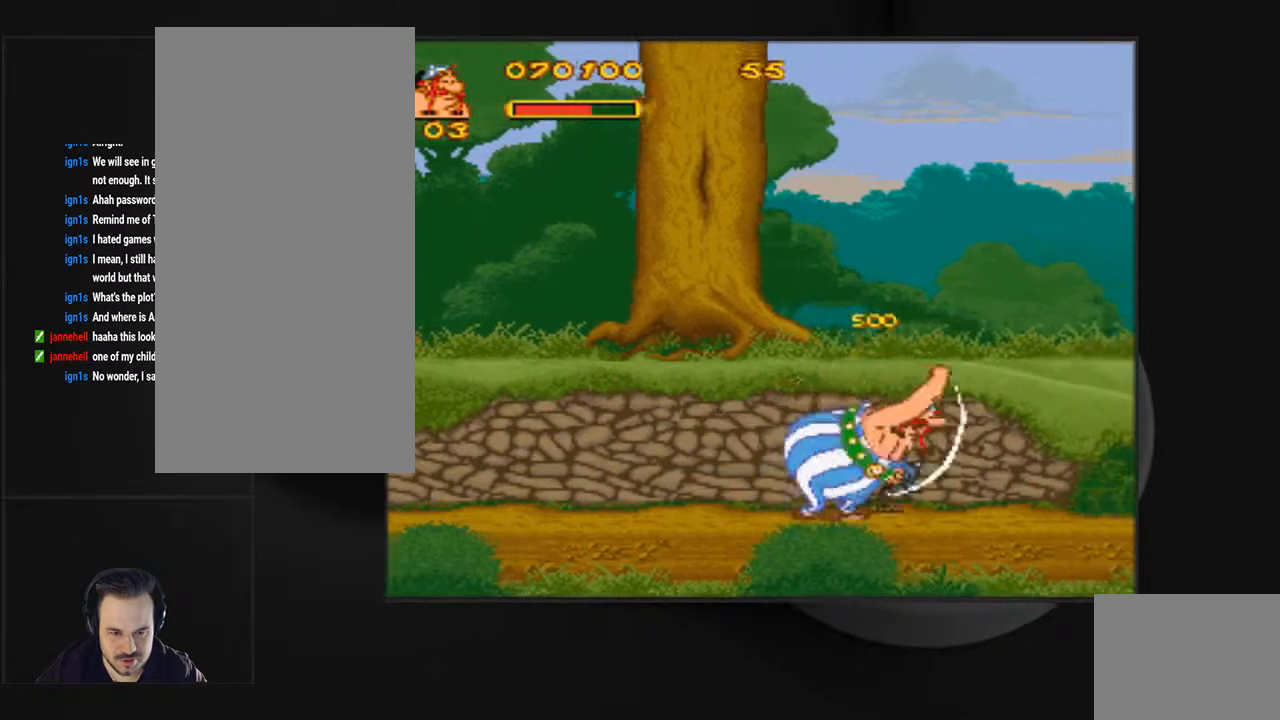
{"buttons": ["DPAD_RIGHT"], "events": []}
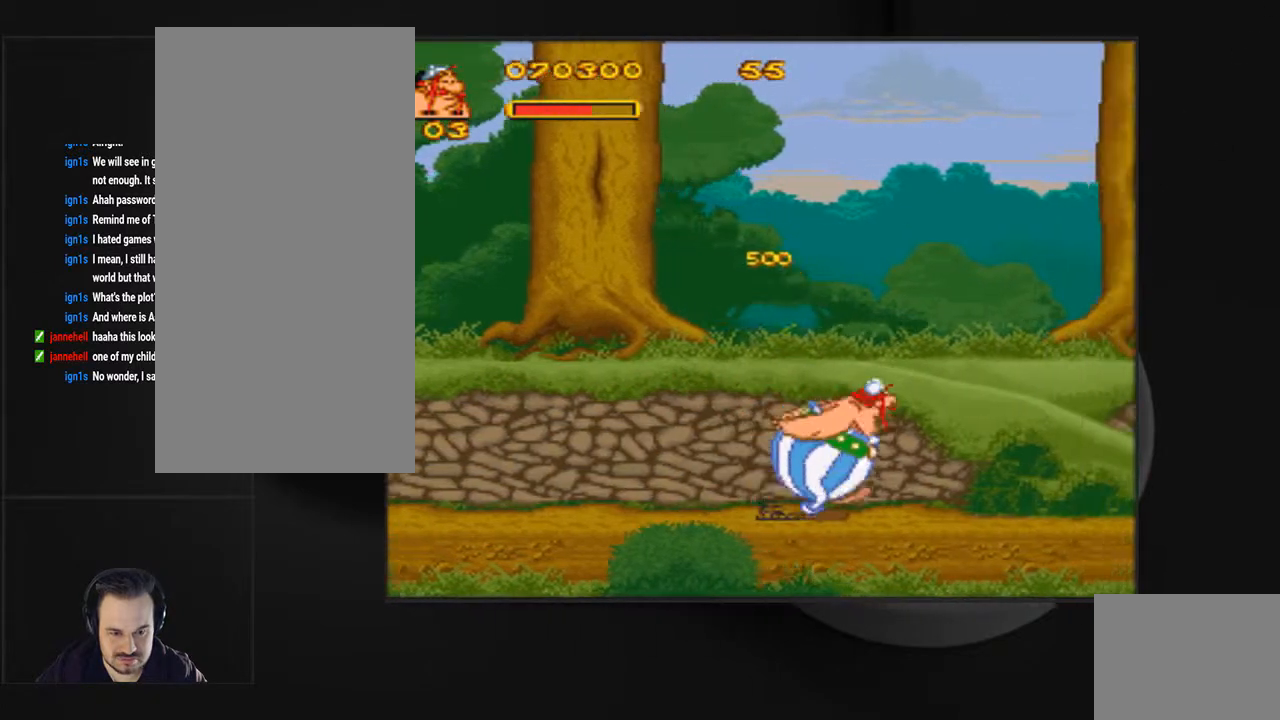
{"buttons": ["DPAD_RIGHT"], "events": []}
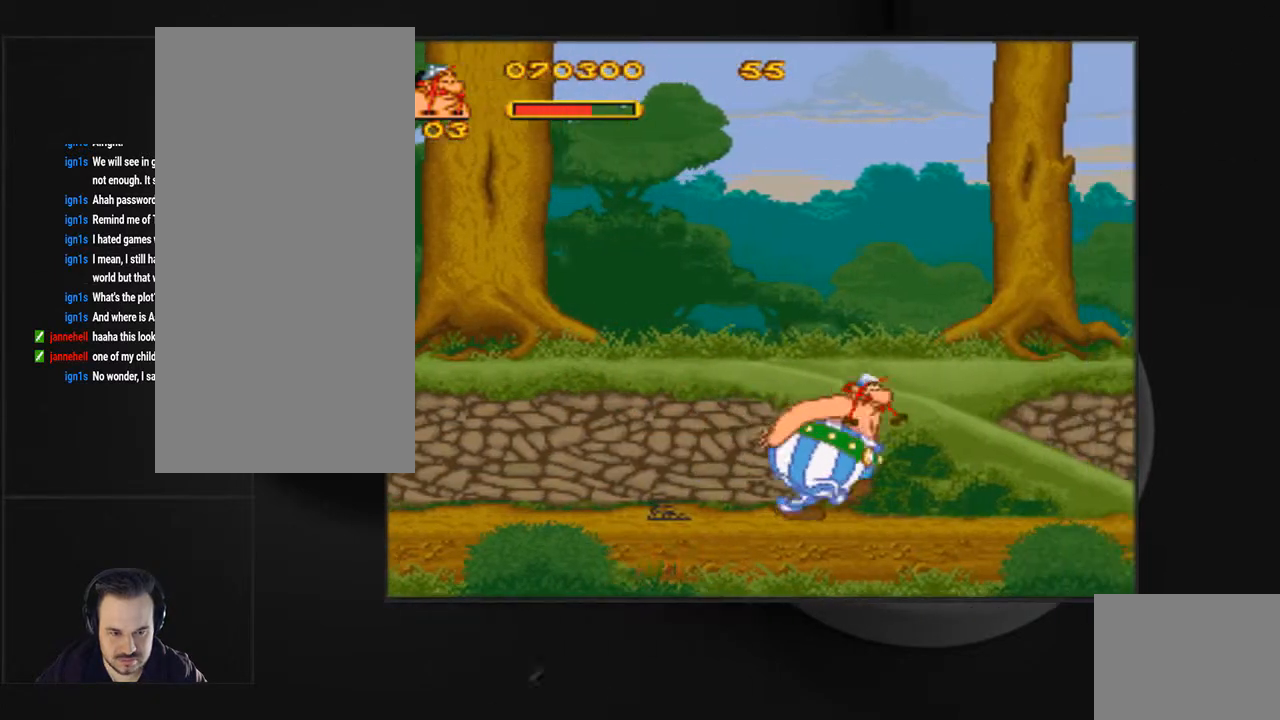
{"buttons": ["DPAD_RIGHT"], "events": []}
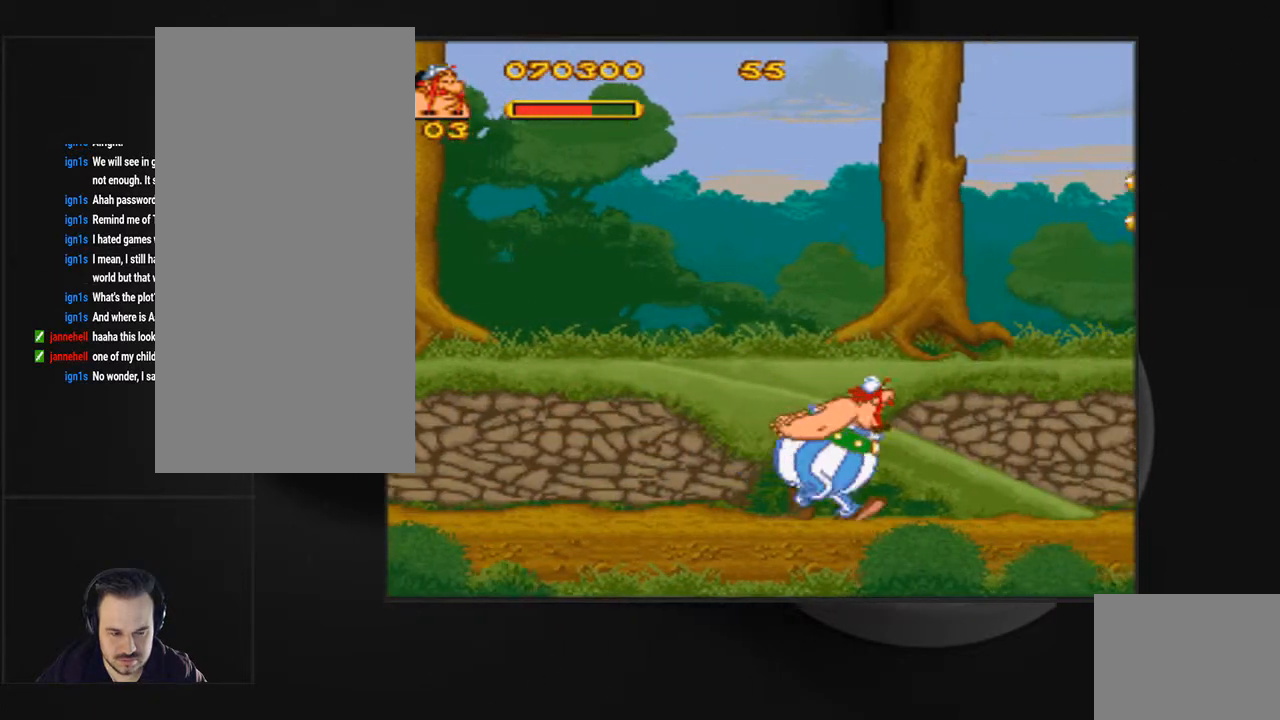
{"buttons": ["DPAD_RIGHT"], "events": []}